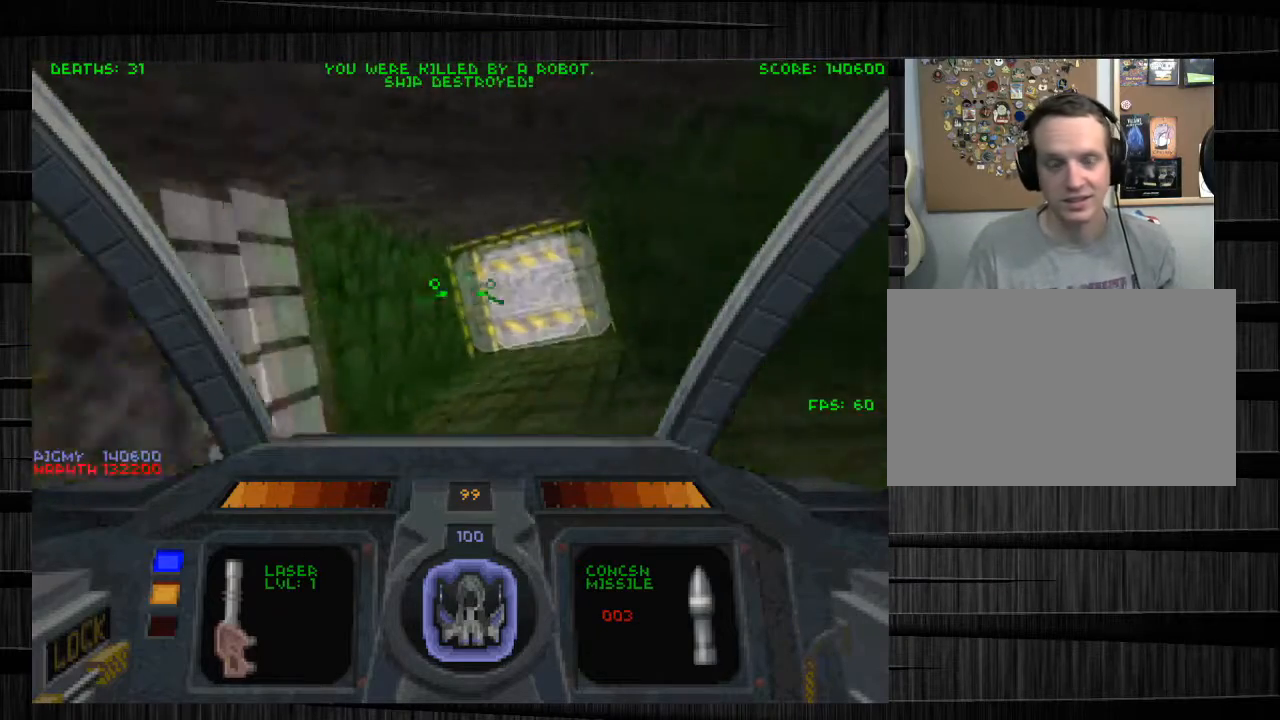
Gameplay with keyboard and mouse; each line is a JSON object with the keys and mouse buttons held at the frame after it. "events" lists presses ("down") and releases ("up") of "1", "2", "3", "4", "5", "a", "alt", "c", "ctrl", "d", "e", "f", "q", "r", "s", "shift", "space", "tab", "v", "w", "x", "z", "mouse_left", "mouse_middle", "mouse_right", "mouse_wheel_up" and "mouse_wheel_down" between this image and that frame as [ms after this image, input, new state], when the widget could be followed in between. "mouse_left", "mouse_middle", "mouse_right", "mouse_wheel_up", "mouse_wheel_down" = the "left", "middle", "right", "wheel_up", "wheel_down" buttons of the "mouse" list. No other keys are recorded. Not read: mouse_move.
{"keys": ["a", "w"], "mouse": [], "events": [[100, "mouse_left", "down"], [167, "d", "up"], [200, "w", "down"], [233, "a", "down"], [233, "mouse_left", "up"]]}
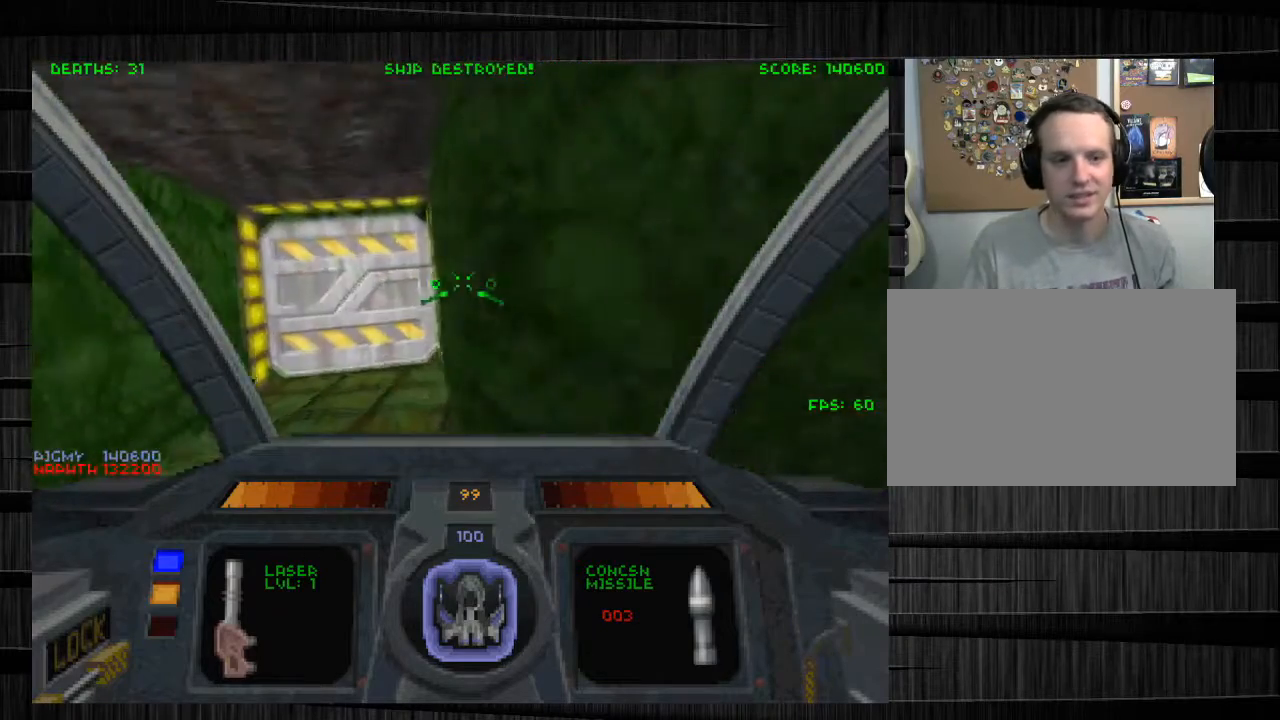
{"keys": ["w"], "mouse": [], "events": [[34, "e", "down"], [167, "e", "up"], [200, "a", "up"]]}
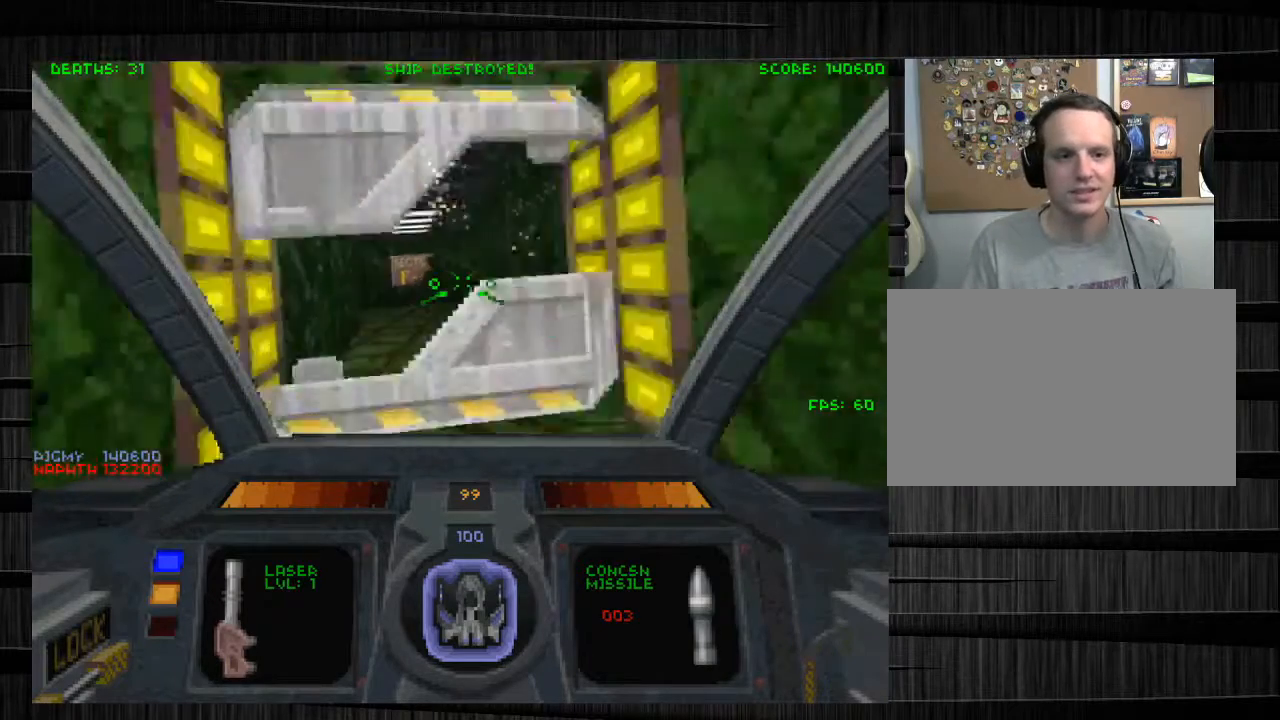
{"keys": ["w"], "mouse": [], "events": [[133, "d", "down"], [267, "d", "up"]]}
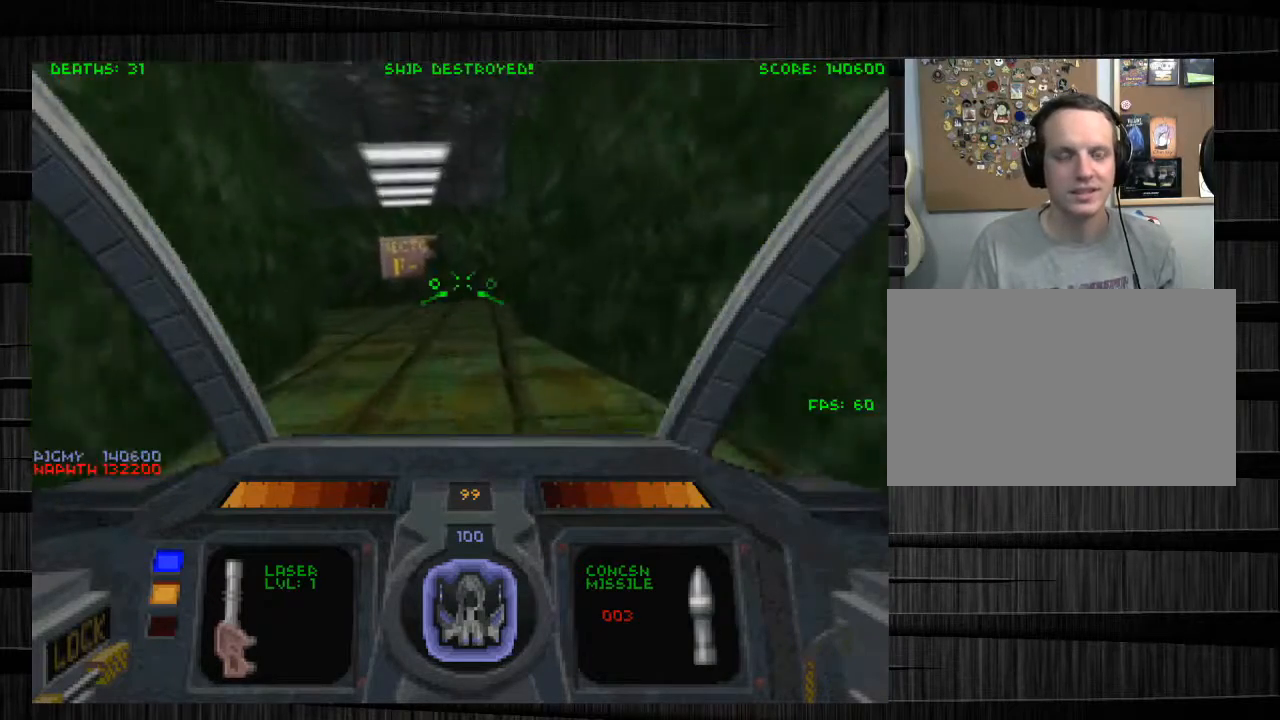
{"keys": ["a", "w"], "mouse": [], "events": [[434, "a", "down"]]}
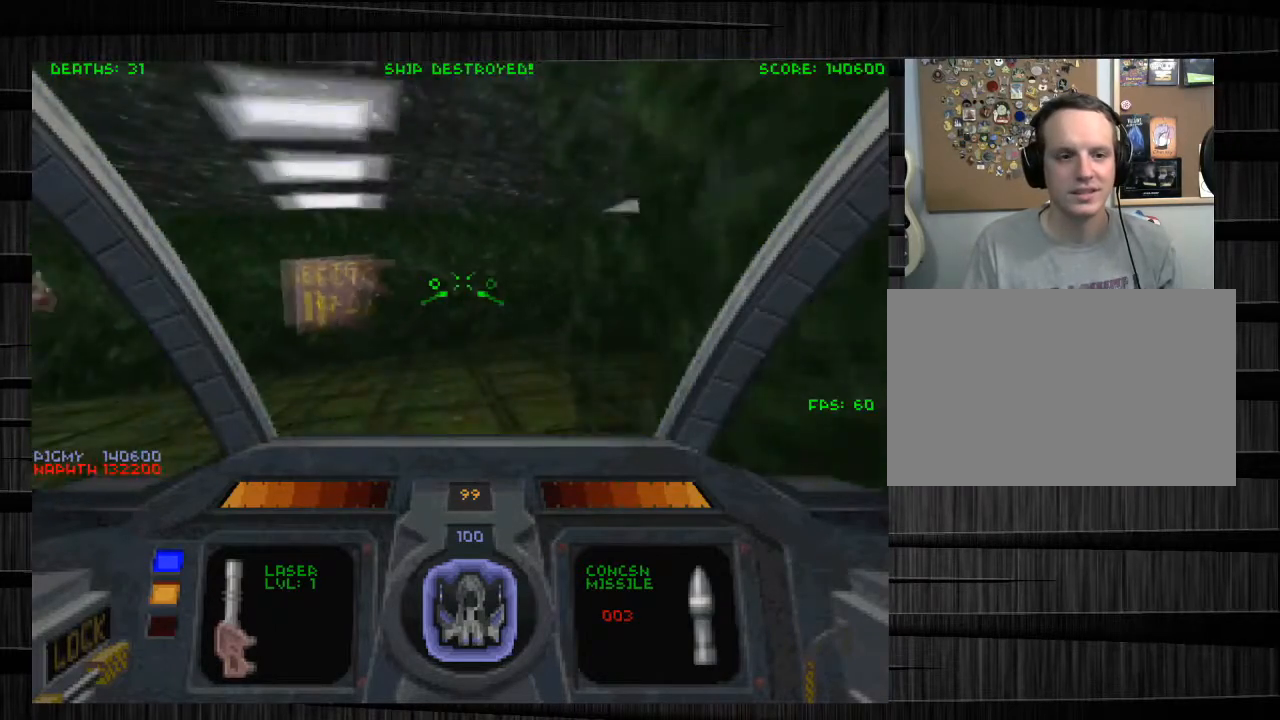
{"keys": ["a", "w"], "mouse": [], "events": []}
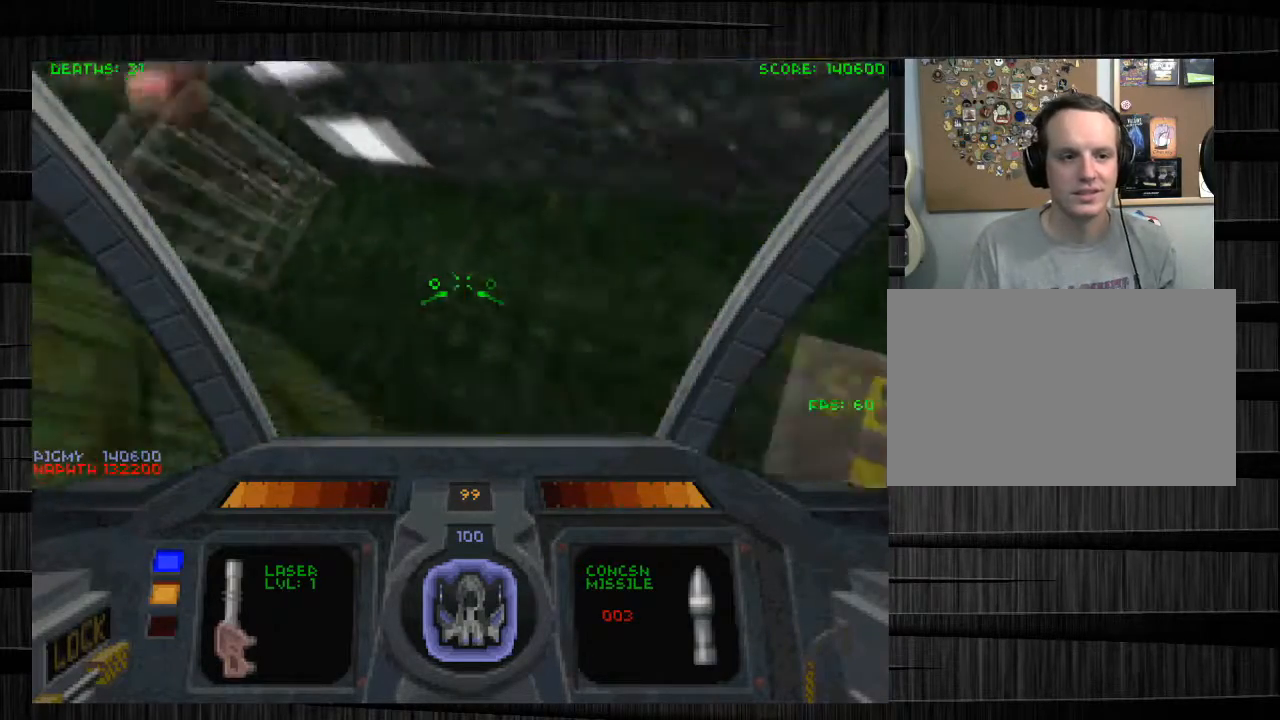
{"keys": ["a"], "mouse": [], "events": [[367, "w", "up"]]}
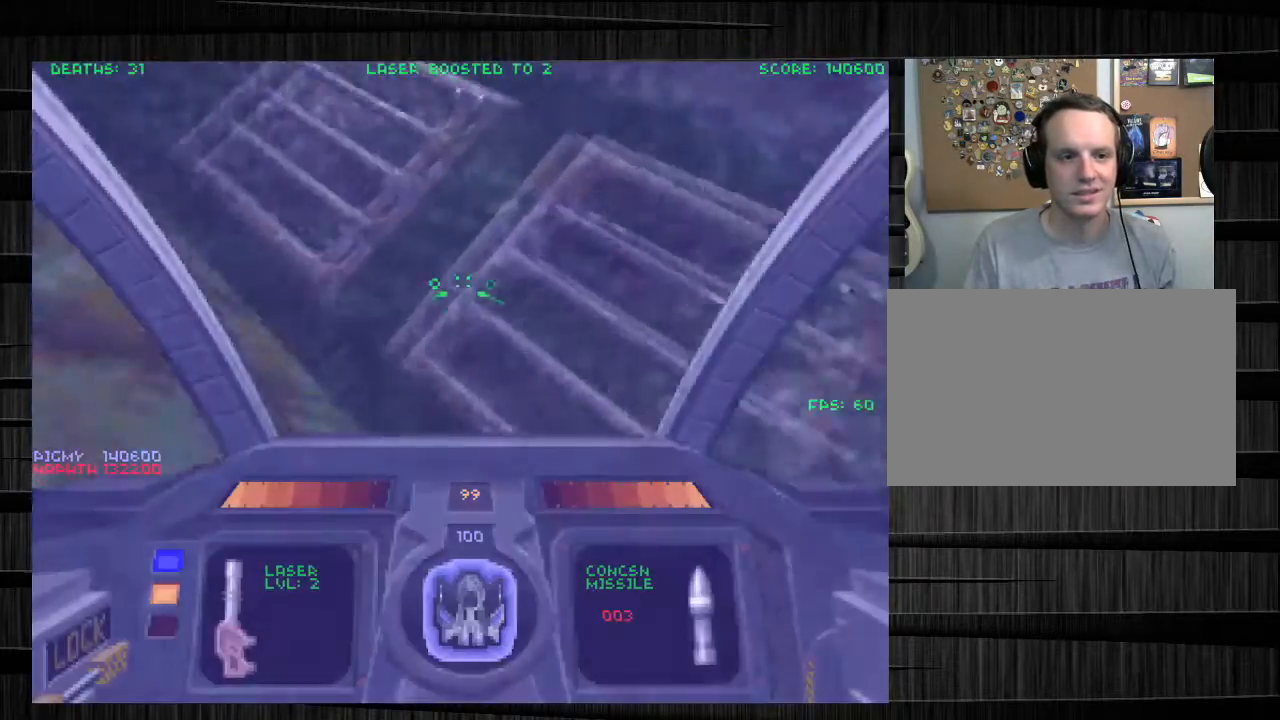
{"keys": ["a"], "mouse": [], "events": [[33, "s", "down"], [467, "s", "up"]]}
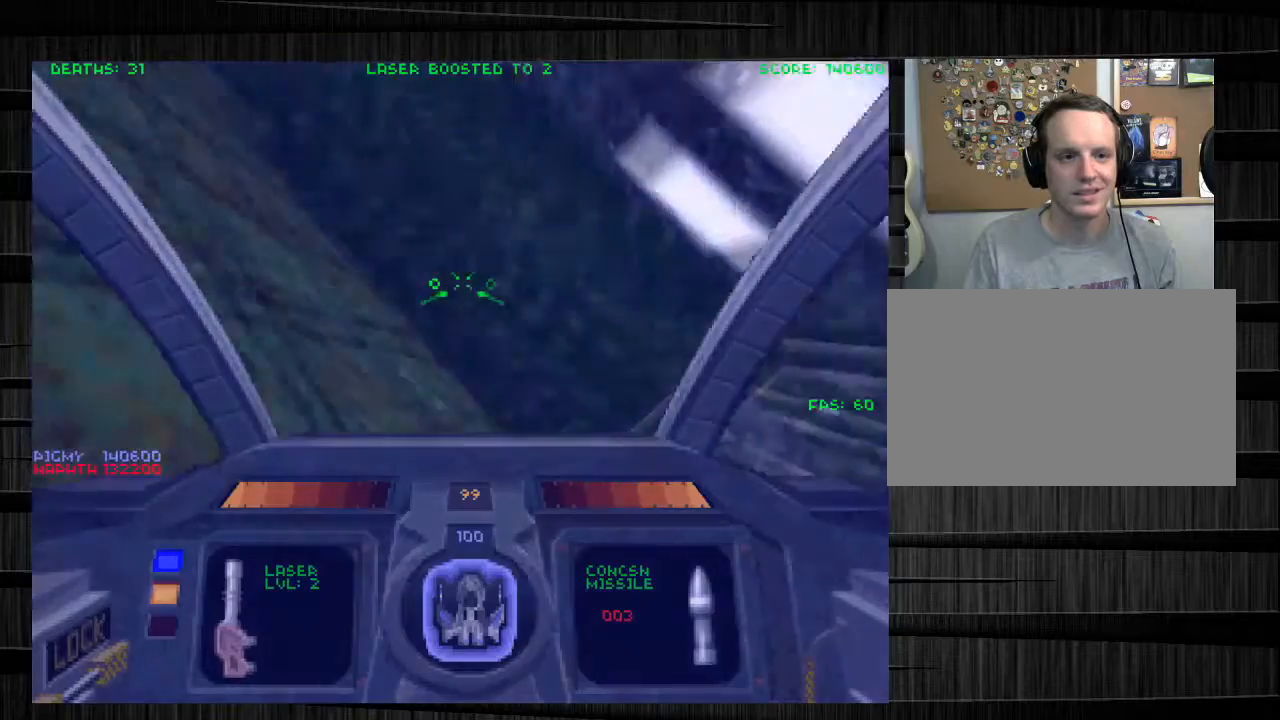
{"keys": ["a", "w"], "mouse": [], "events": [[100, "w", "down"], [300, "x", "down"], [467, "x", "up"]]}
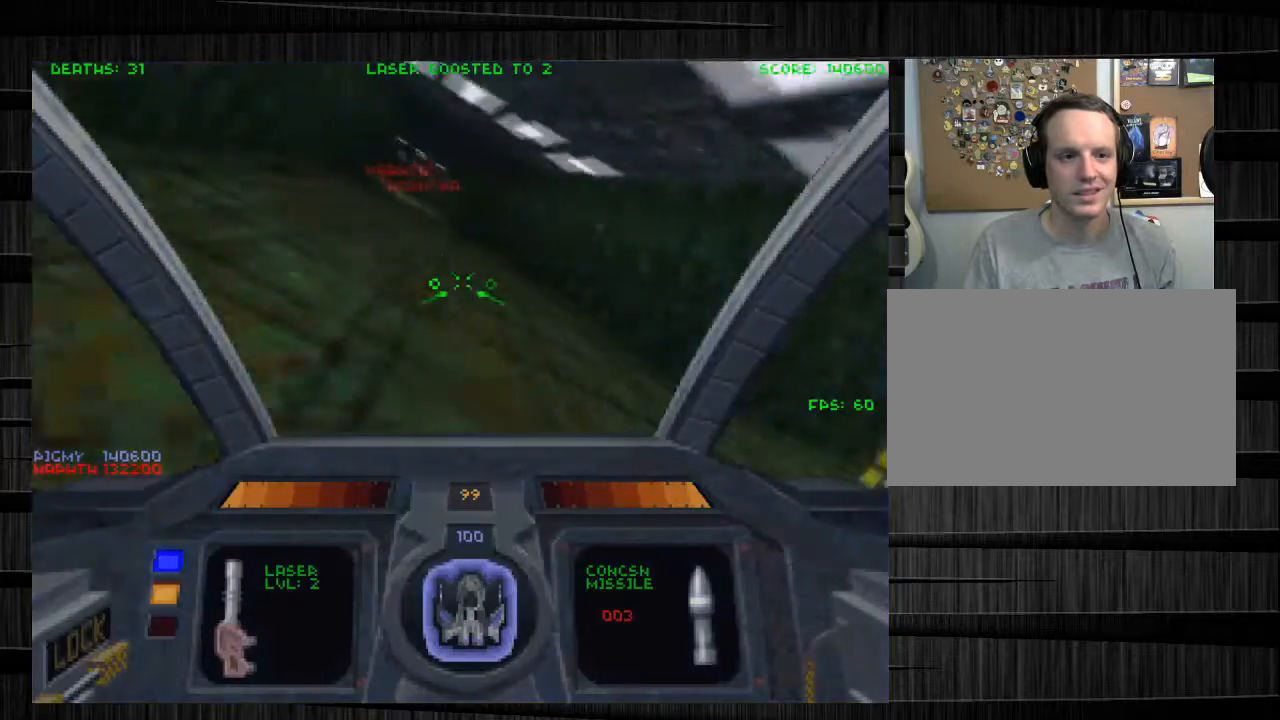
{"keys": ["d", "w"], "mouse": [], "events": [[233, "a", "up"], [367, "d", "down"]]}
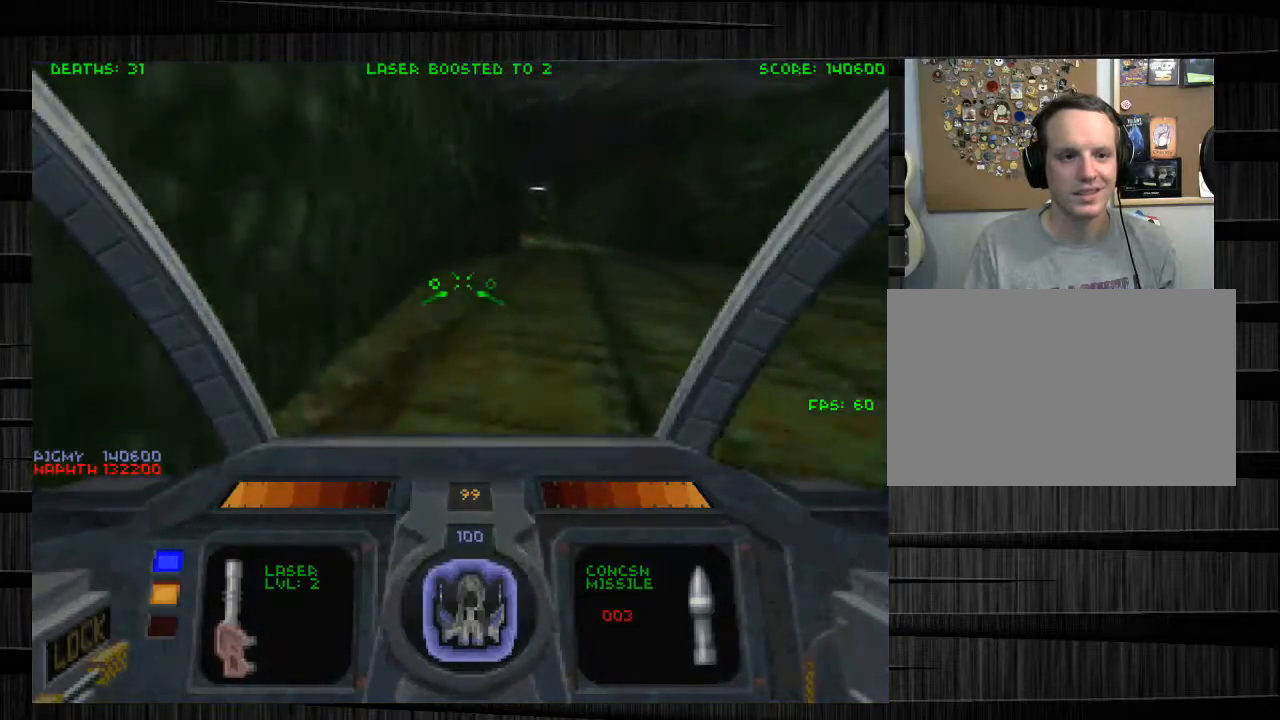
{"keys": ["w"], "mouse": [], "events": [[367, "d", "up"]]}
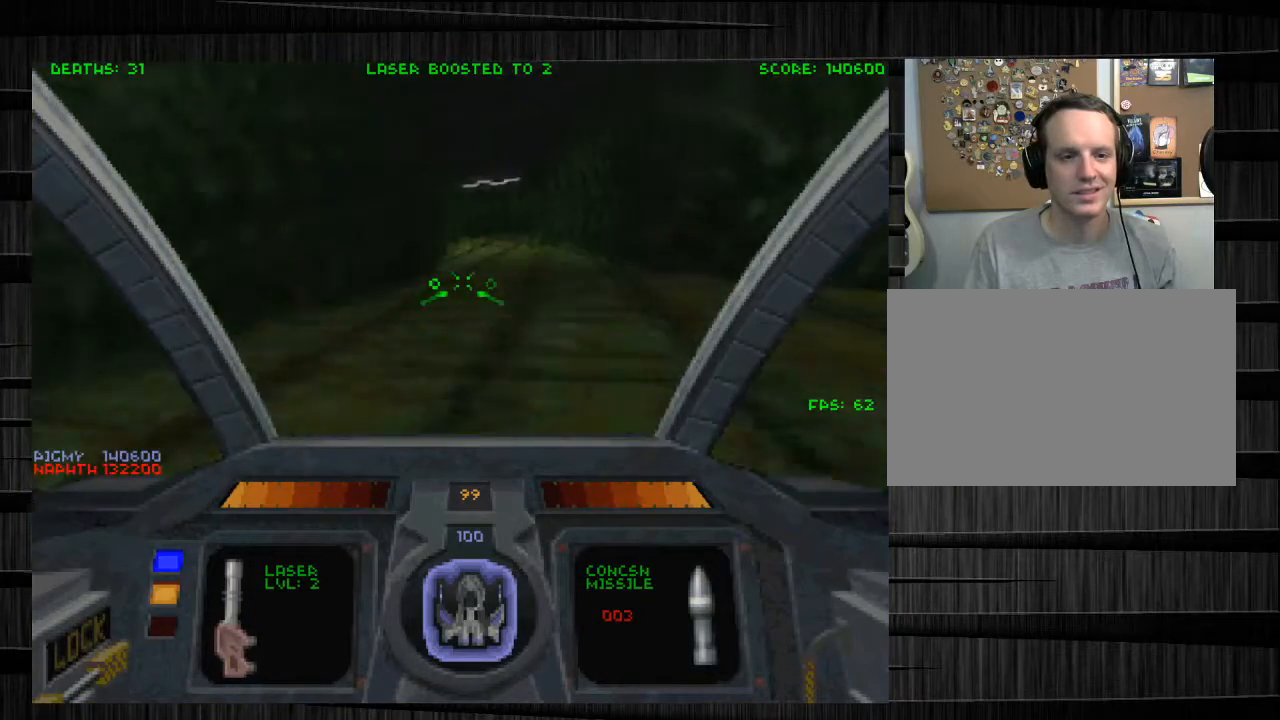
{"keys": ["a", "w"], "mouse": [], "events": [[167, "mouse_left", "down"], [233, "mouse_left", "up"], [333, "a", "down"]]}
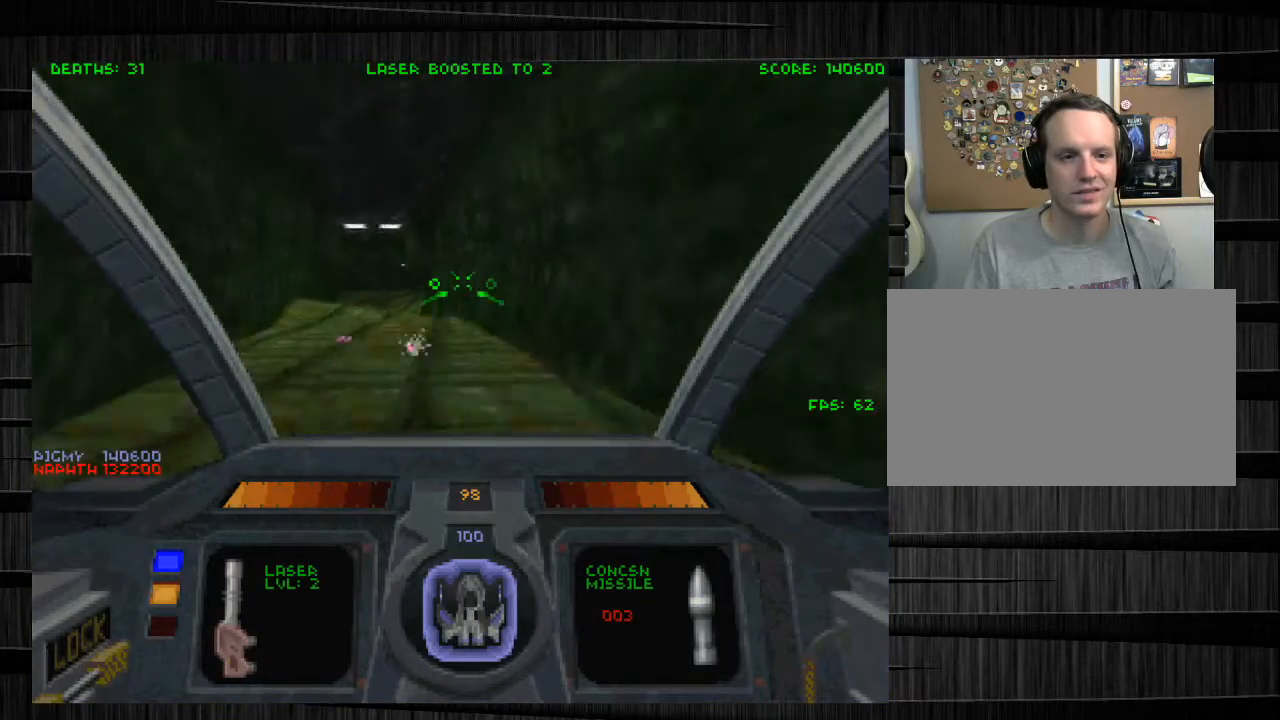
{"keys": ["a", "w"], "mouse": [], "events": [[34, "a", "up"], [401, "a", "down"]]}
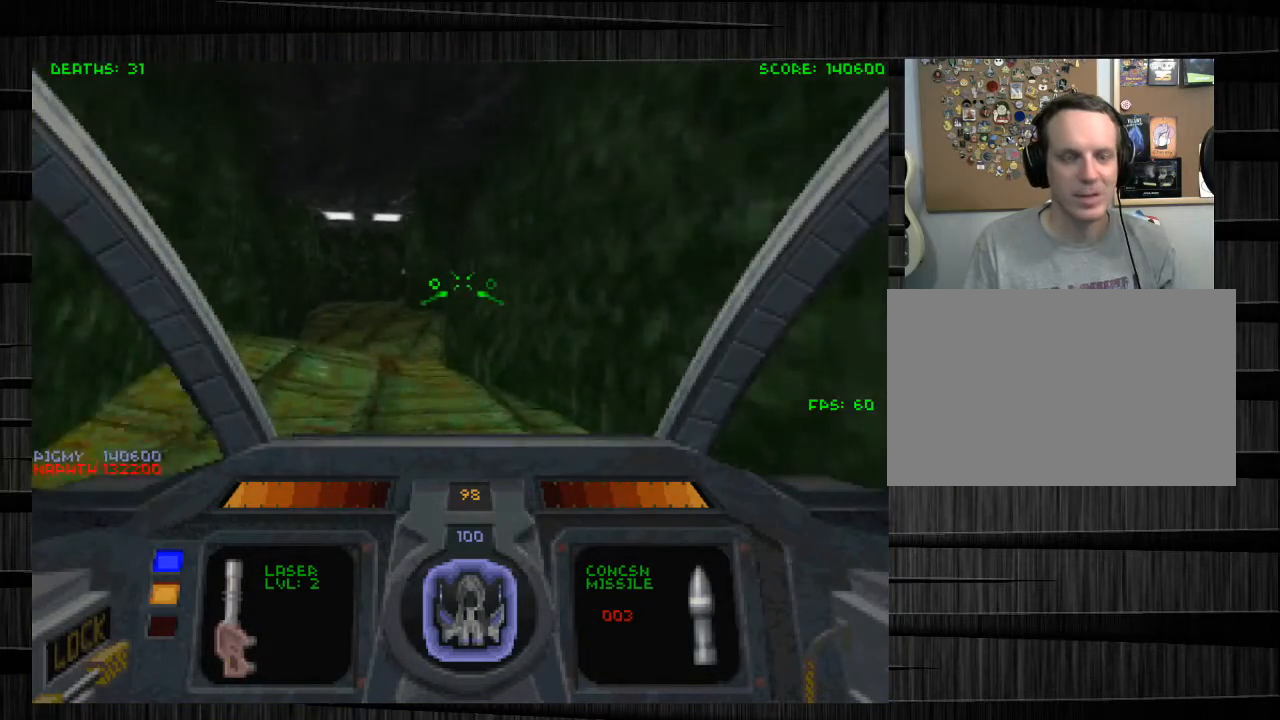
{"keys": ["w"], "mouse": [], "events": [[367, "a", "up"]]}
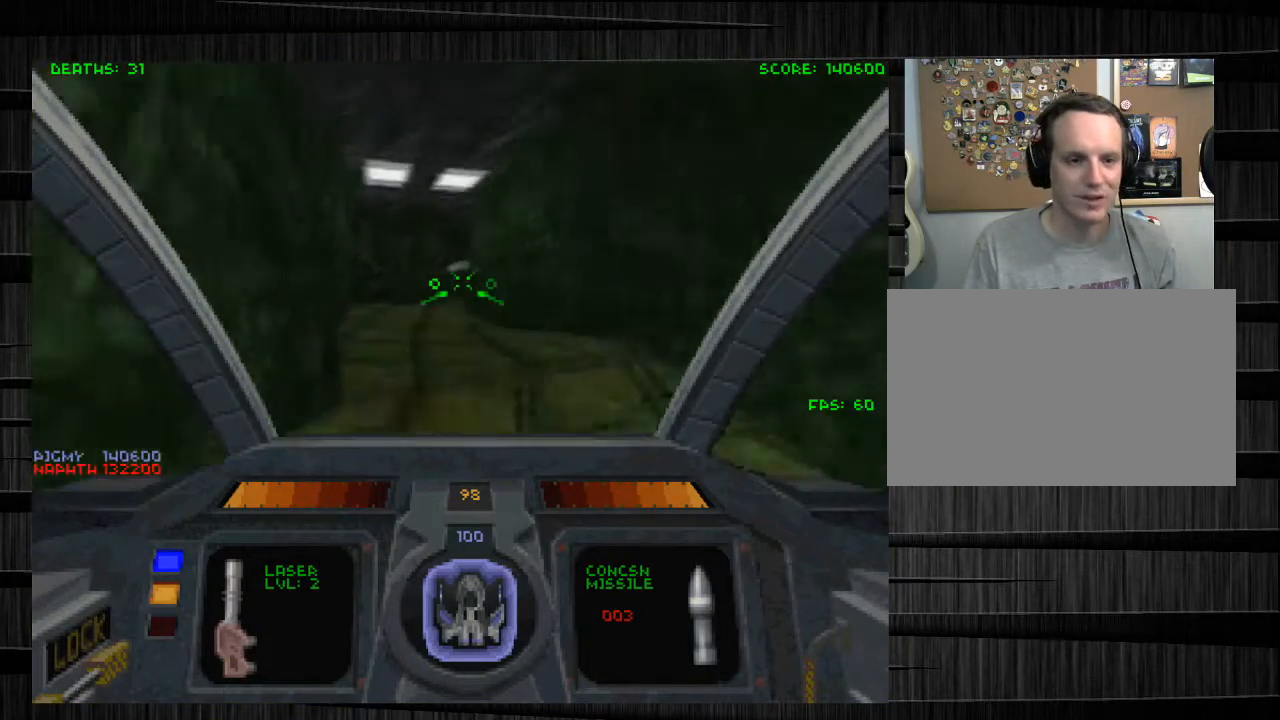
{"keys": ["a", "w"], "mouse": [], "events": [[167, "a", "down"]]}
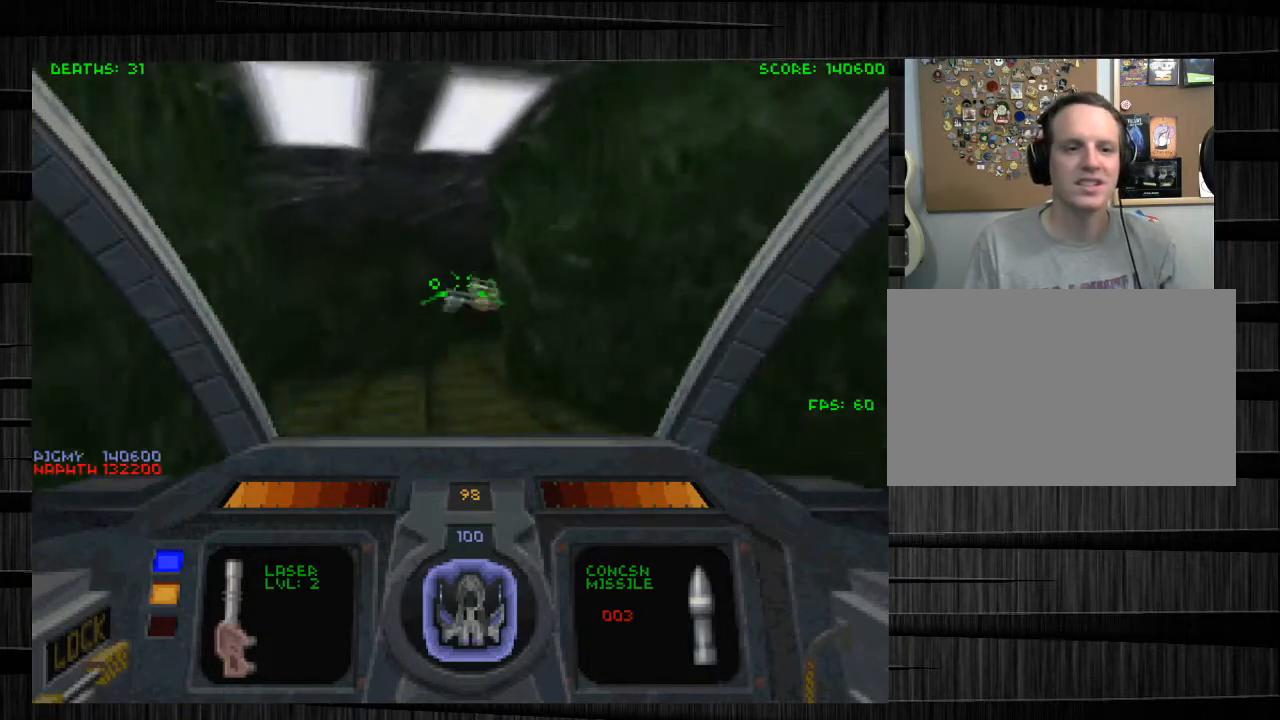
{"keys": ["d", "w"], "mouse": [], "events": [[267, "a", "up"], [300, "d", "down"]]}
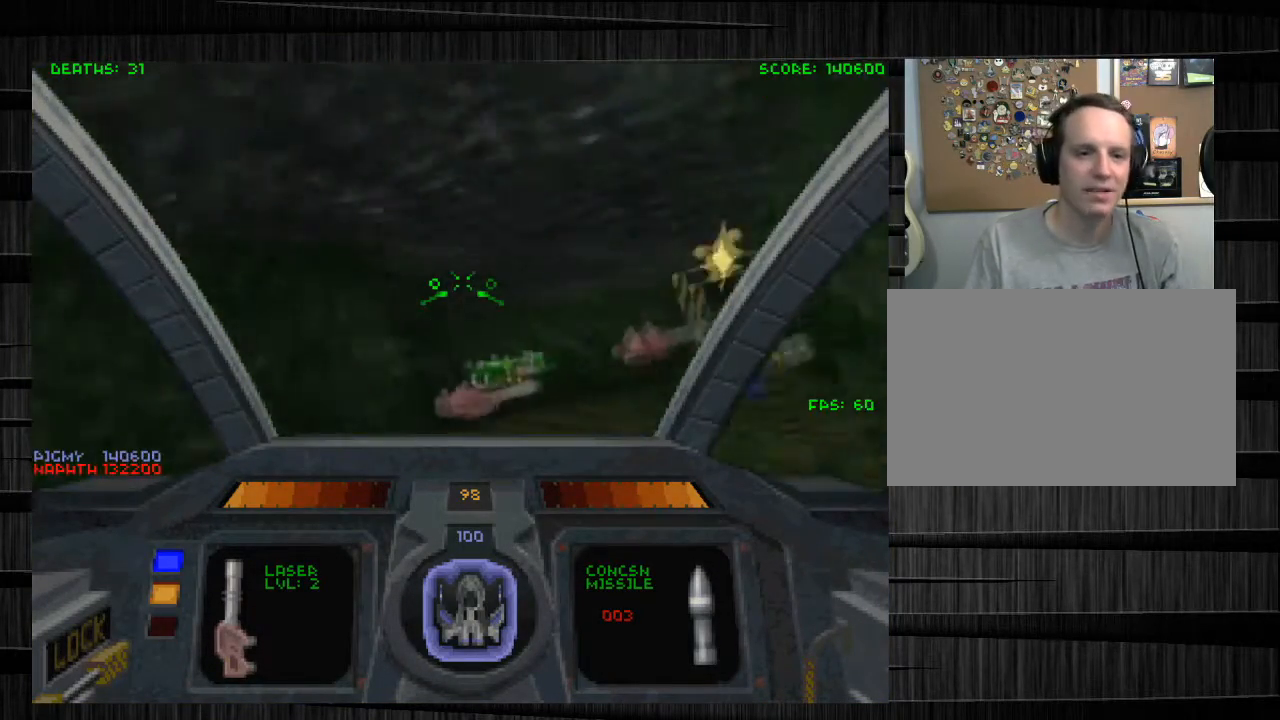
{"keys": ["e", "w"], "mouse": [], "events": [[234, "d", "up"], [334, "e", "down"]]}
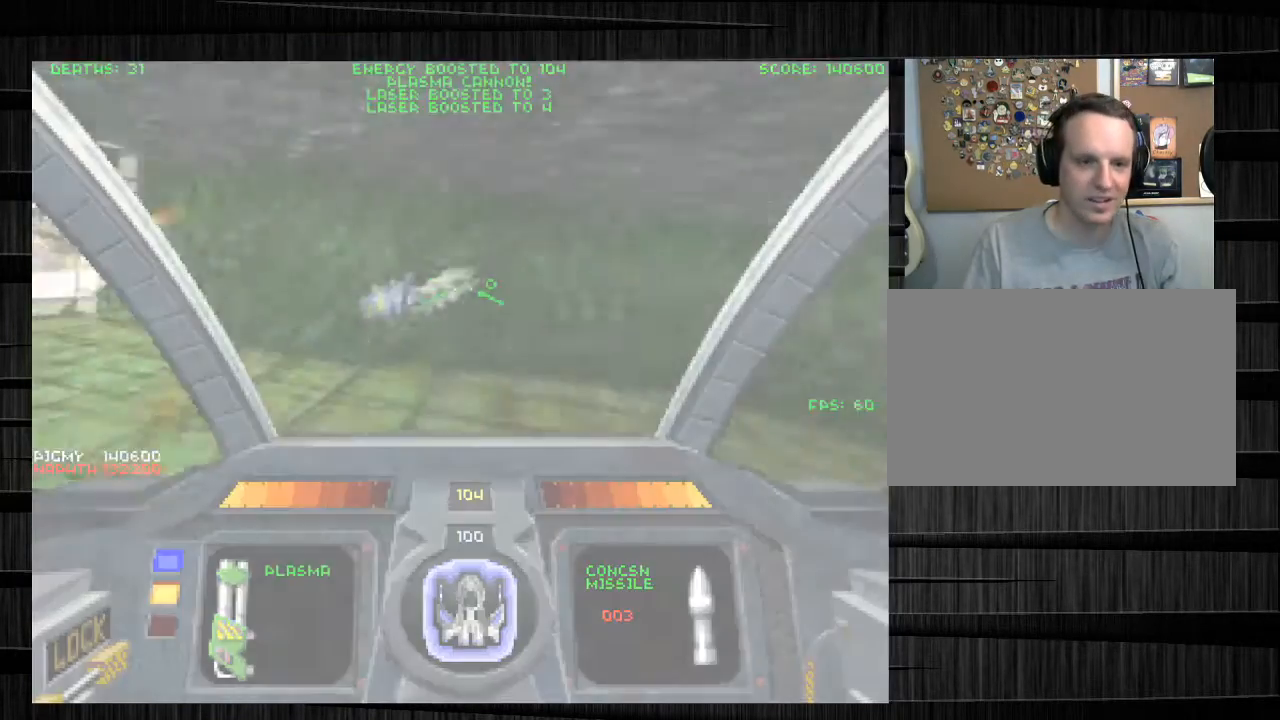
{"keys": ["d"], "mouse": [], "events": [[33, "a", "down"], [33, "e", "up"], [300, "a", "up"], [333, "d", "down"], [500, "w", "up"]]}
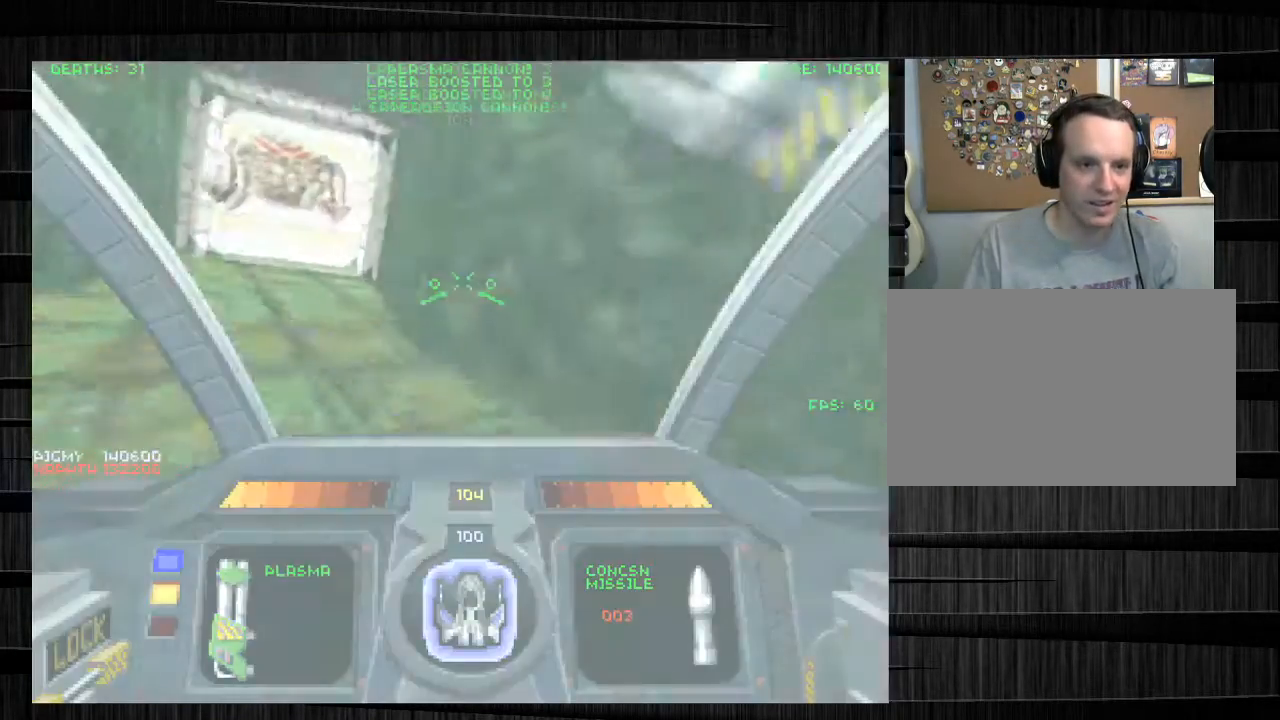
{"keys": ["a", "s"], "mouse": ["left"], "events": [[167, "d", "up"], [167, "s", "down"], [267, "a", "down"], [300, "mouse_left", "down"]]}
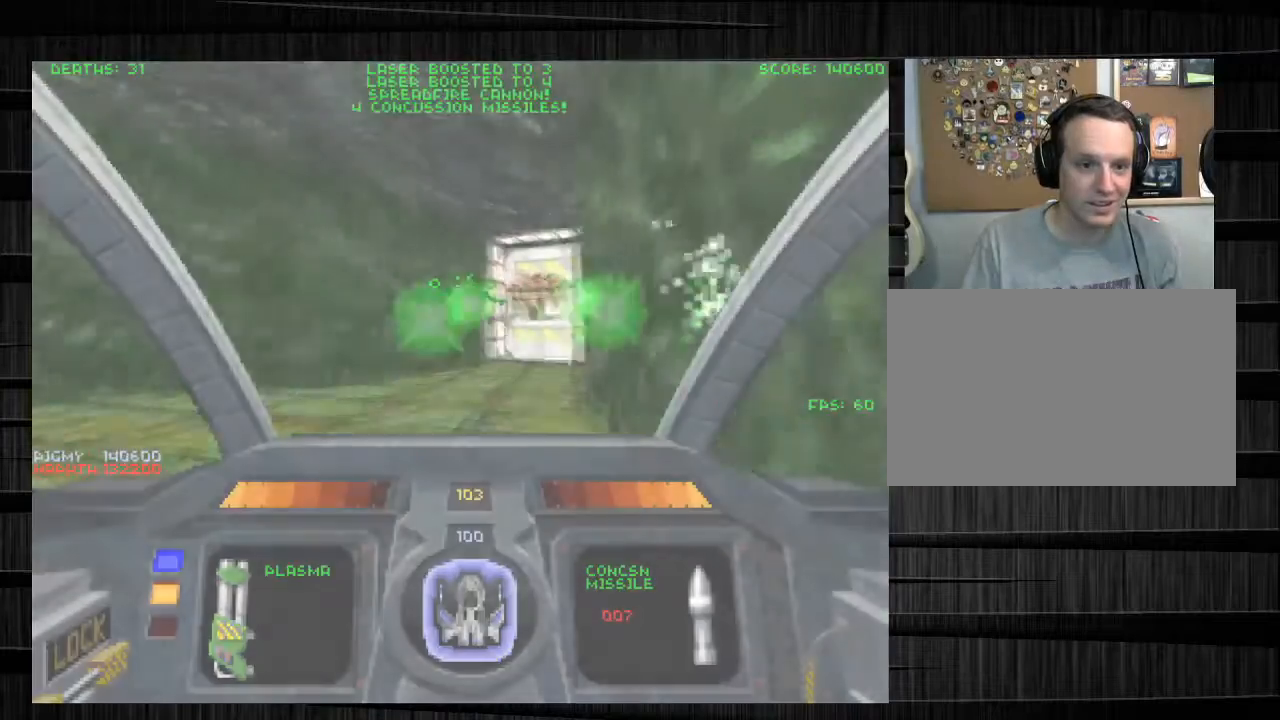
{"keys": ["a", "w"], "mouse": ["left"], "events": [[200, "mouse_right", "down"], [233, "s", "up"], [300, "mouse_right", "up"], [467, "w", "down"]]}
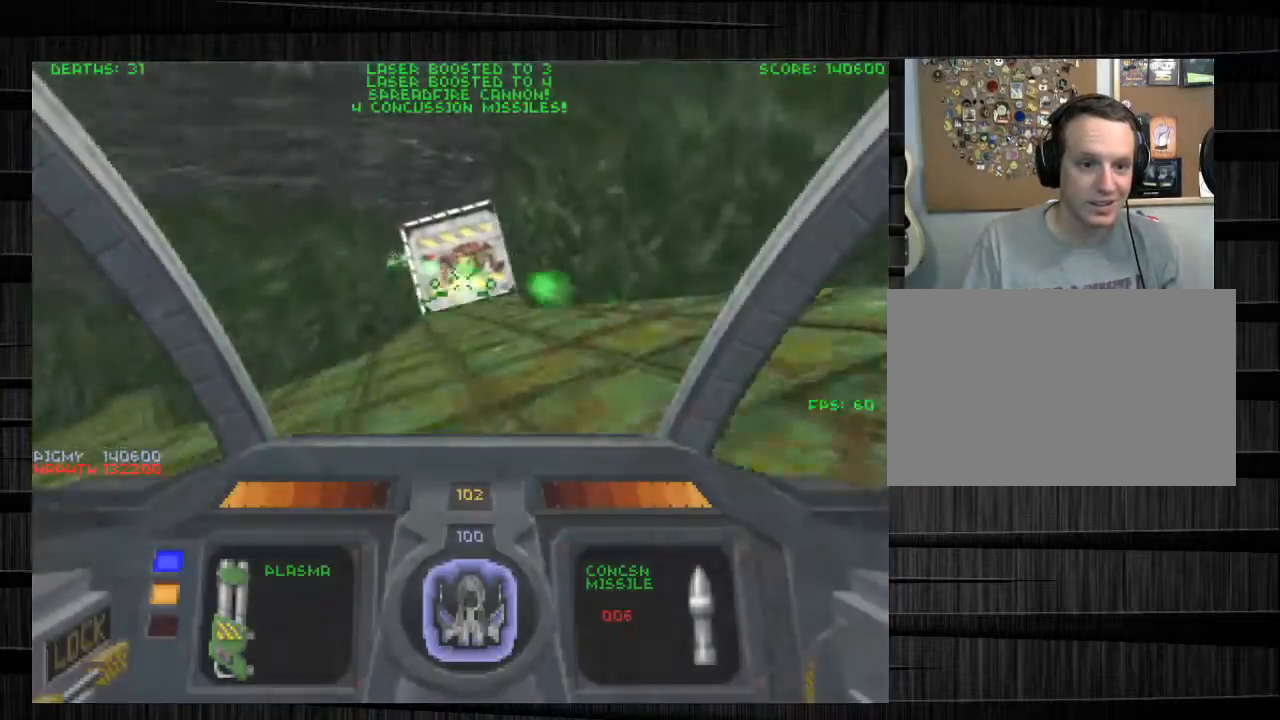
{"keys": ["a", "w"], "mouse": [], "events": [[100, "mouse_right", "down"], [200, "mouse_right", "up"], [200, "w", "up"], [334, "mouse_left", "up"], [434, "w", "down"]]}
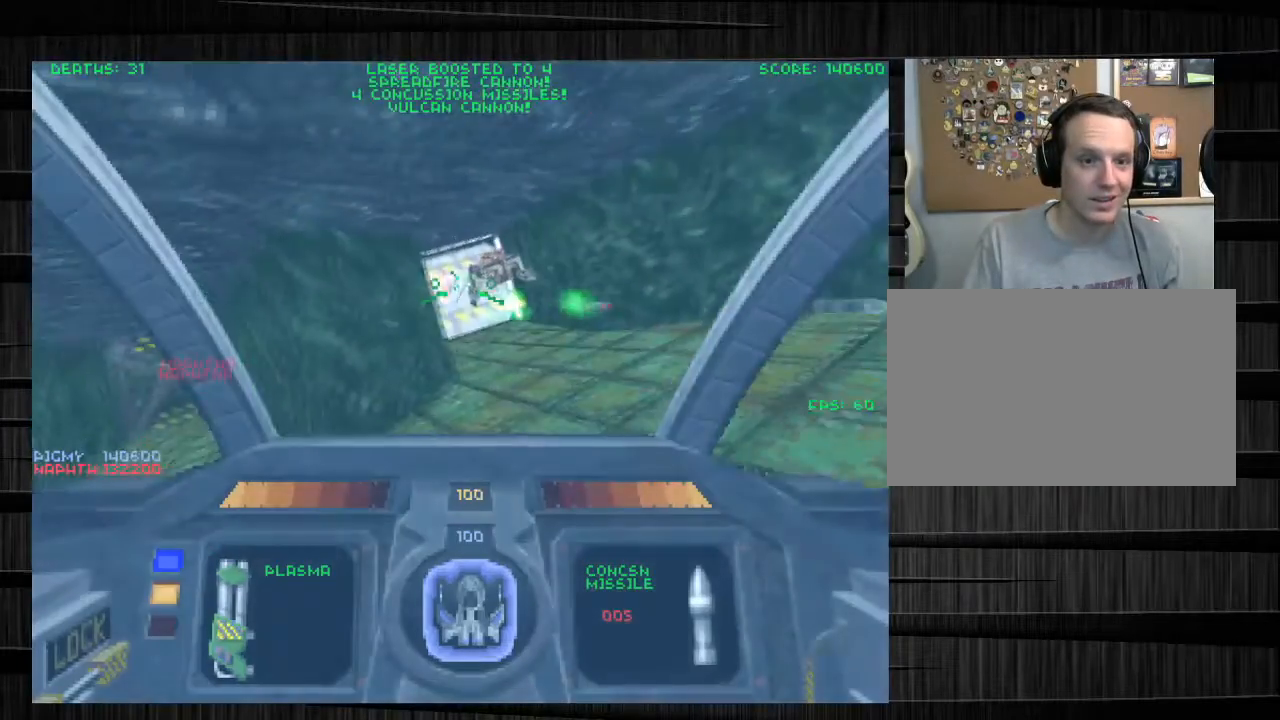
{"keys": ["a", "w"], "mouse": ["left"], "events": [[167, "mouse_left", "down"]]}
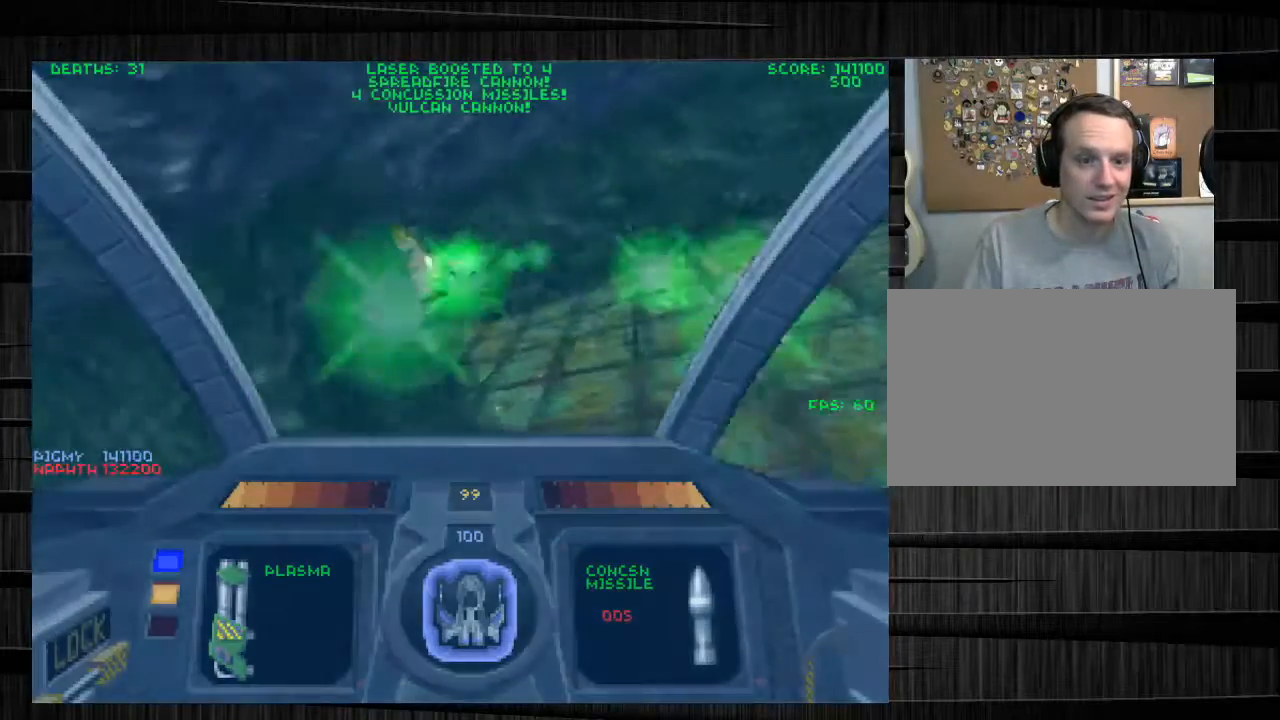
{"keys": ["d"], "mouse": [], "events": [[100, "w", "up"], [134, "mouse_left", "up"], [234, "s", "down"], [334, "a", "up"], [401, "s", "up"], [434, "d", "down"]]}
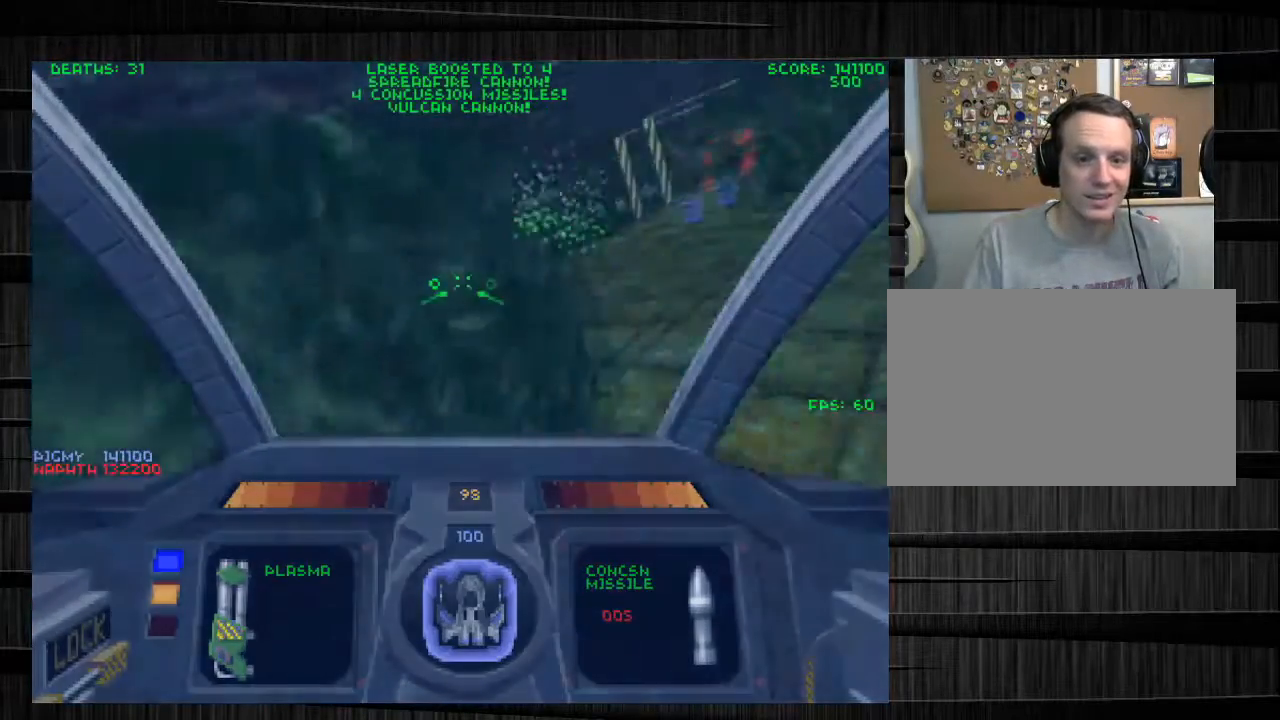
{"keys": ["a", "w"], "mouse": ["left"], "events": [[33, "w", "down"], [400, "a", "down"], [433, "d", "up"], [433, "mouse_left", "down"]]}
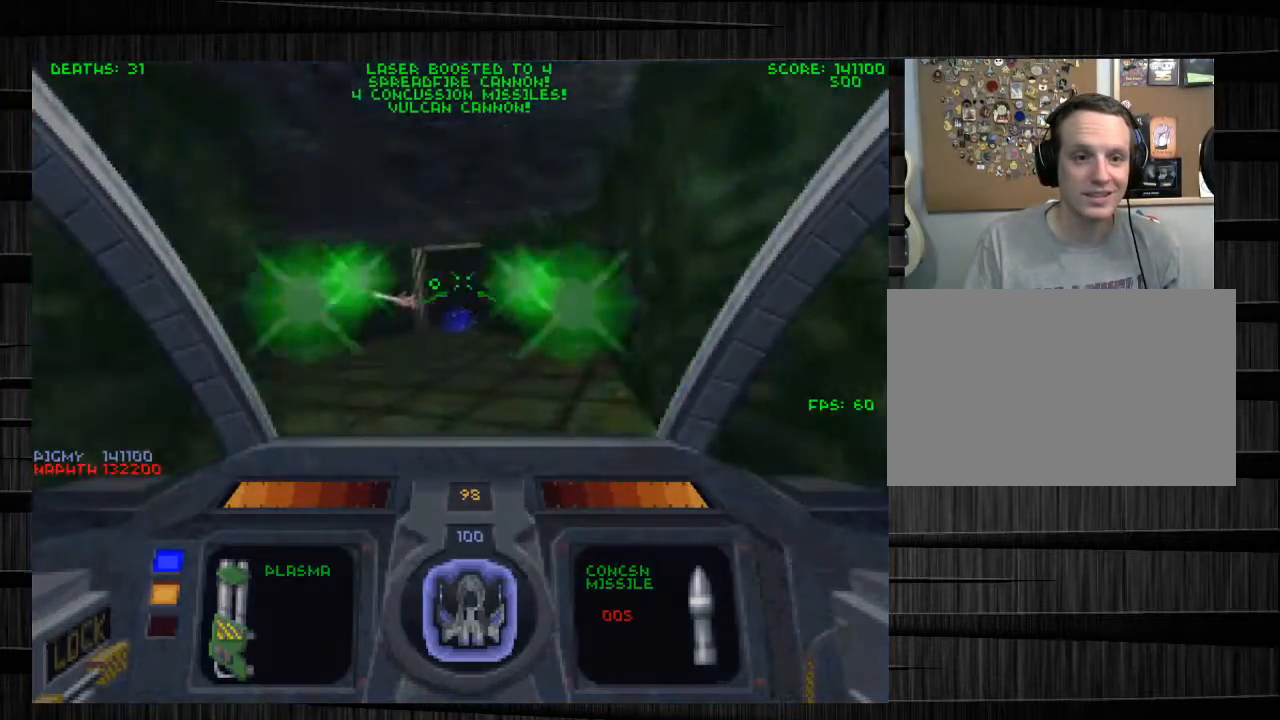
{"keys": ["w"], "mouse": [], "events": [[34, "a", "up"], [67, "d", "down"], [67, "mouse_left", "up"], [267, "d", "up"]]}
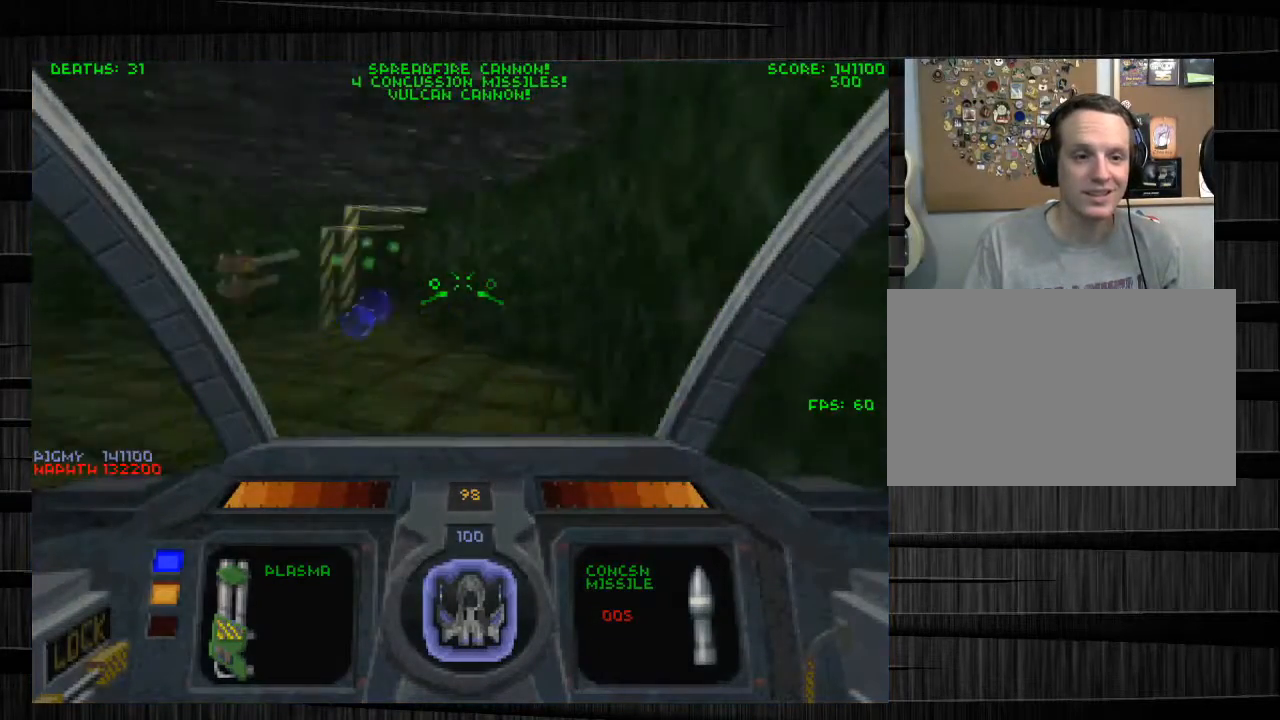
{"keys": ["d", "w"], "mouse": [], "events": [[467, "d", "down"]]}
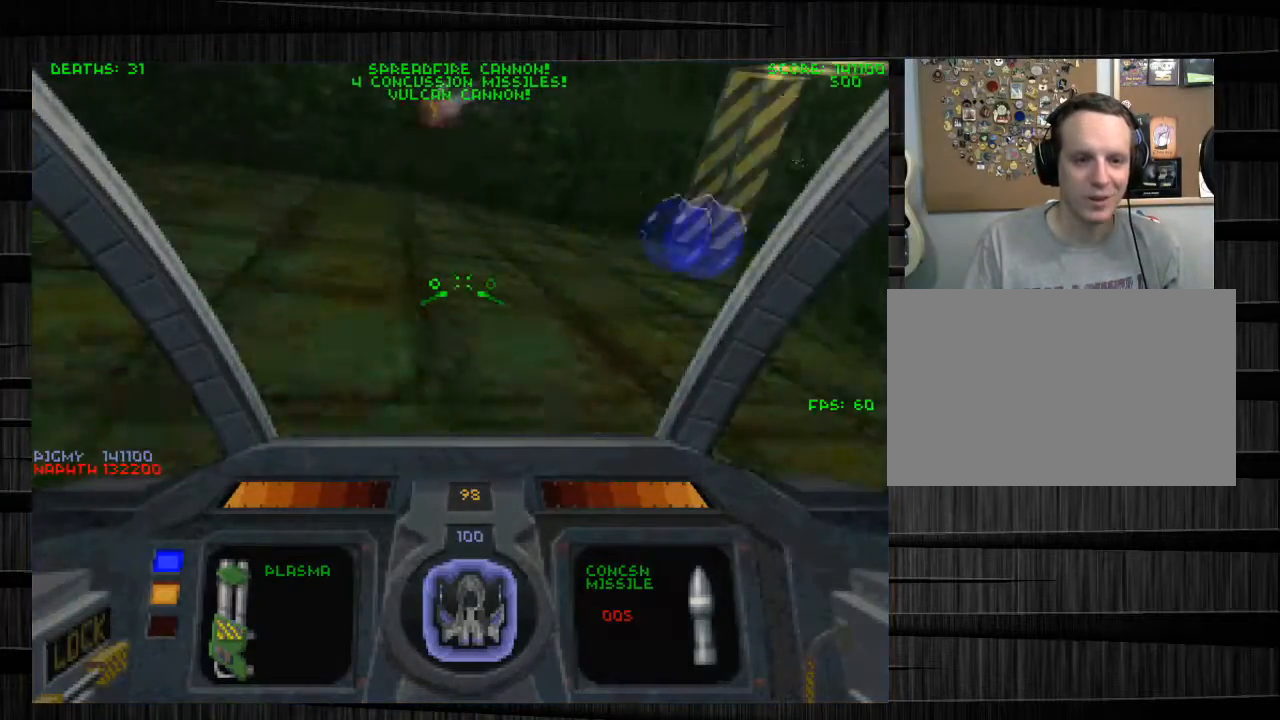
{"keys": ["a", "w"], "mouse": [], "events": [[300, "d", "up"], [401, "a", "down"]]}
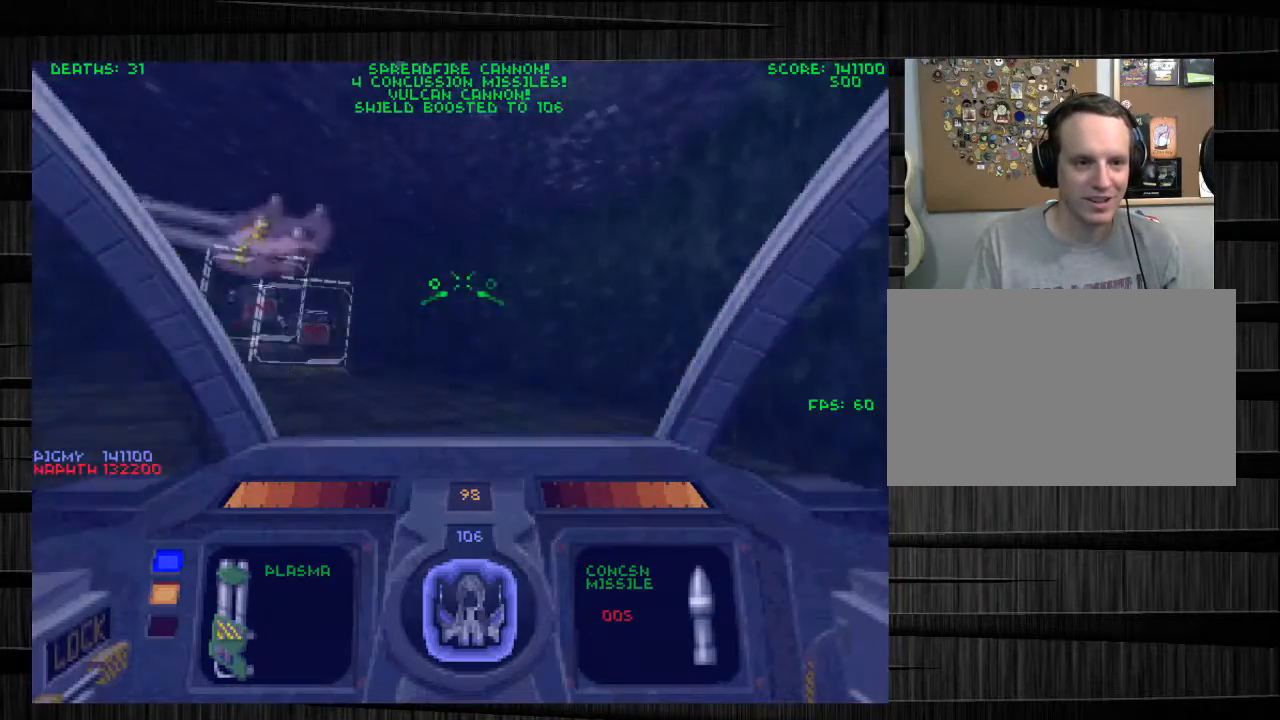
{"keys": ["a", "w"], "mouse": ["left"], "events": [[300, "mouse_left", "down"]]}
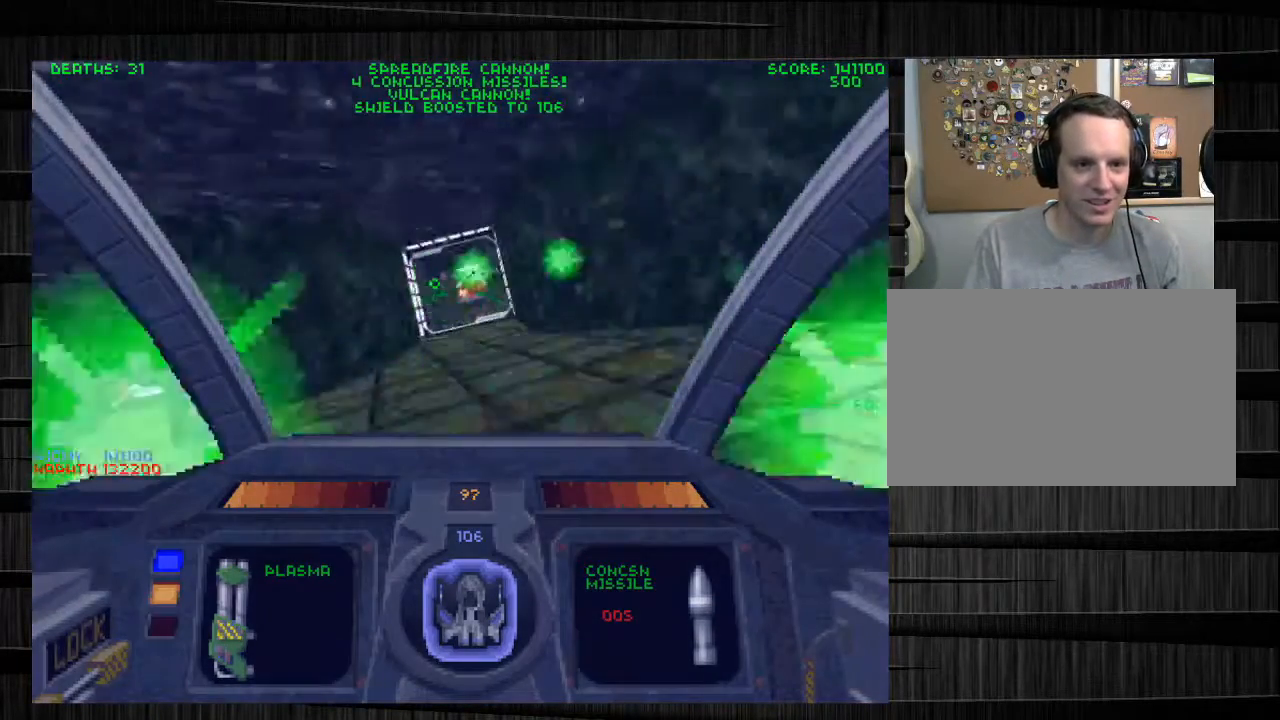
{"keys": ["a", "w"], "mouse": ["left", "right"], "events": [[100, "mouse_right", "down"], [300, "mouse_right", "up"], [467, "mouse_right", "down"]]}
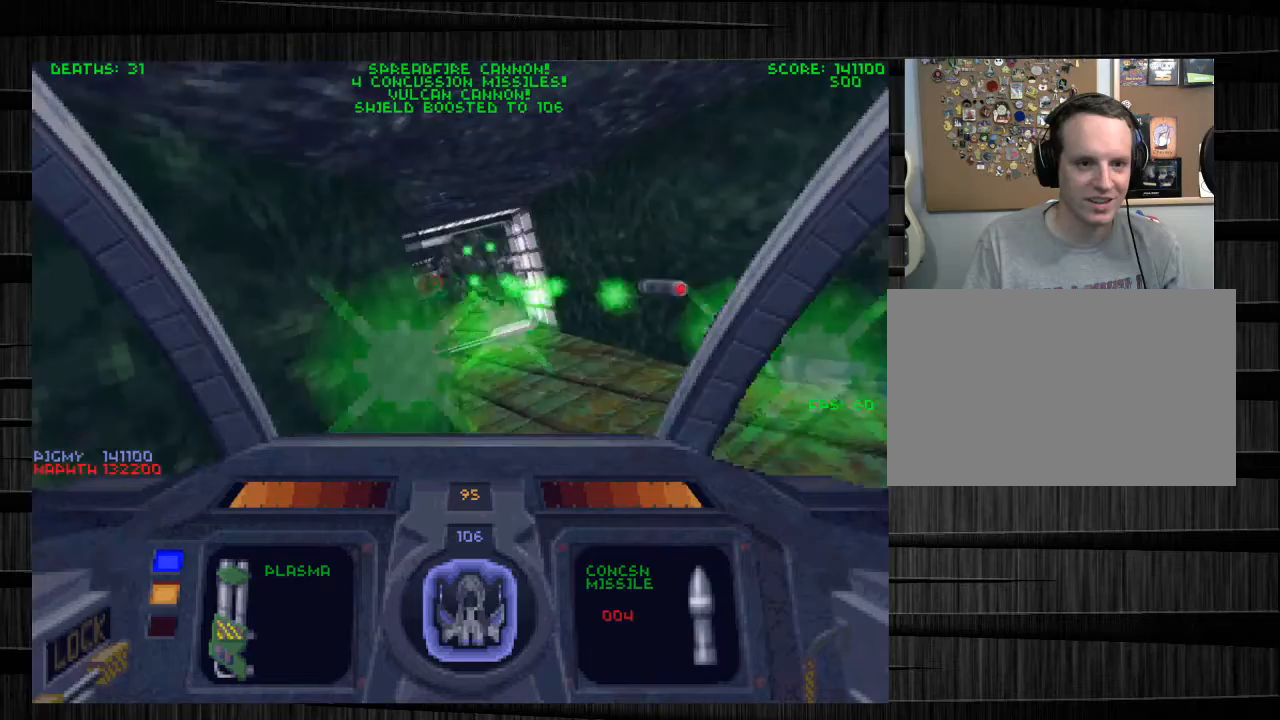
{"keys": ["a", "s"], "mouse": [], "events": [[33, "w", "up"], [66, "mouse_left", "up"], [66, "mouse_right", "up"], [167, "s", "down"]]}
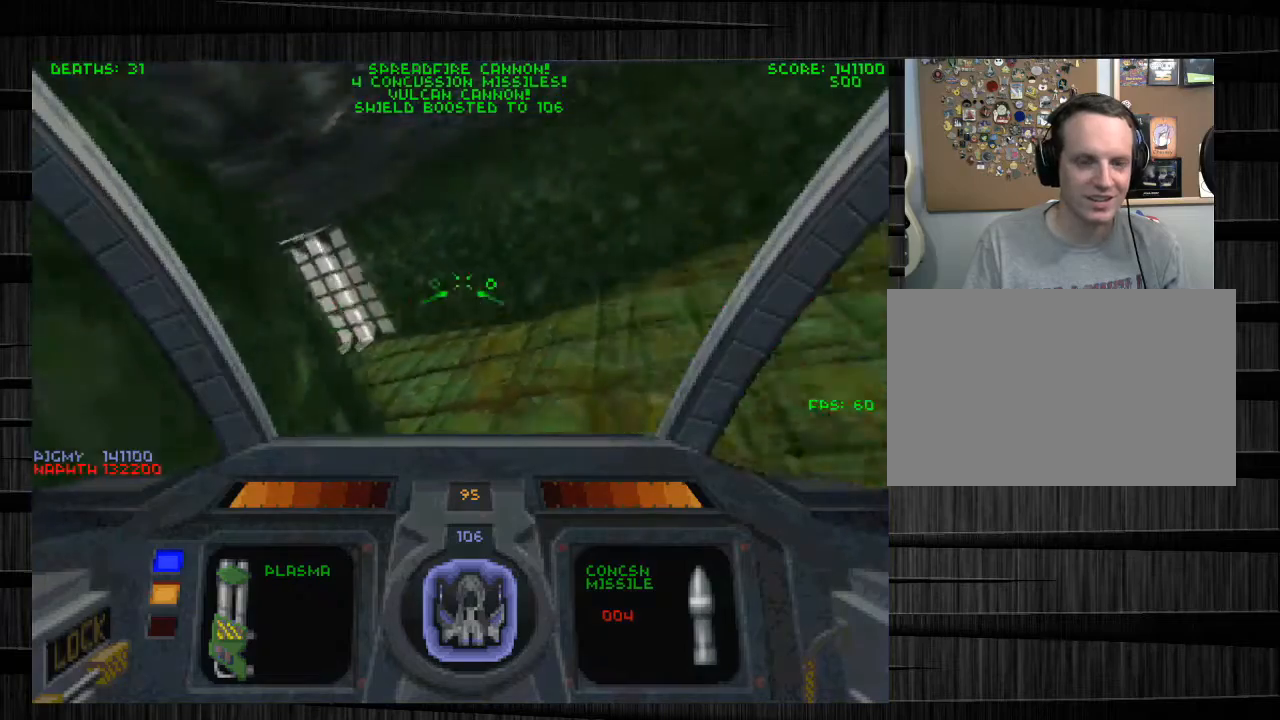
{"keys": ["a"], "mouse": [], "events": [[367, "s", "up"]]}
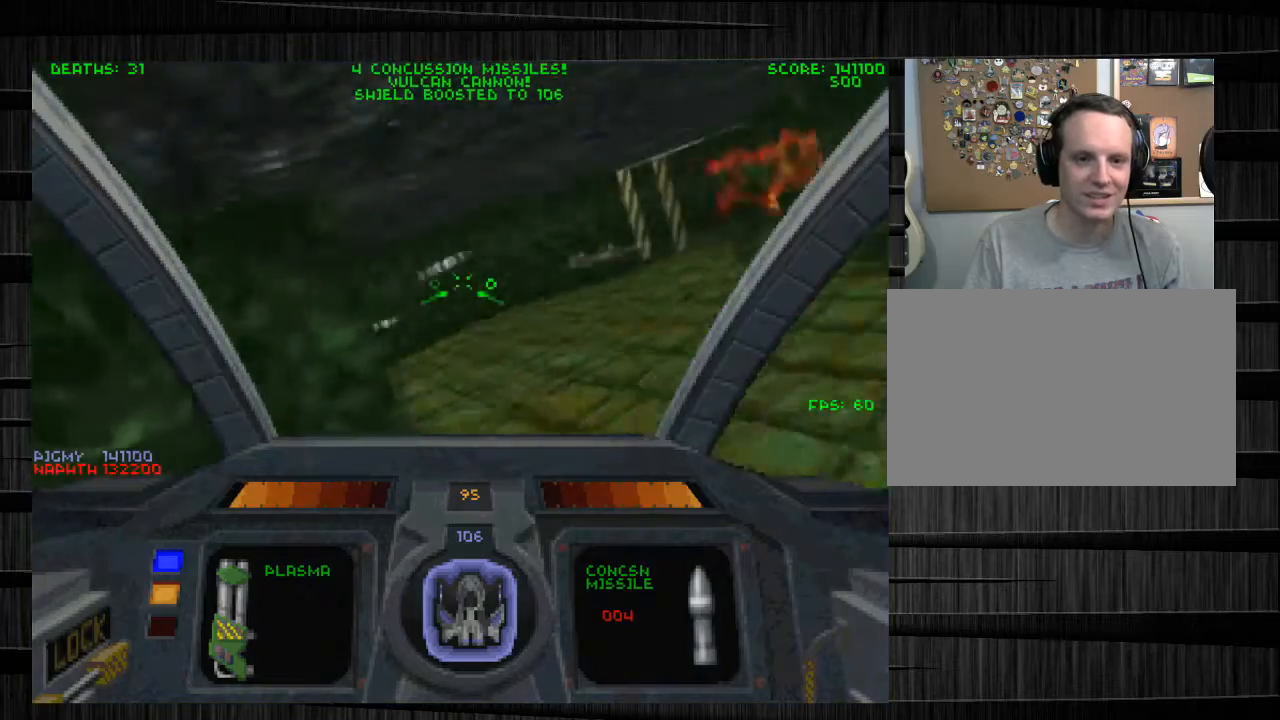
{"keys": ["a", "s"], "mouse": [], "events": [[133, "s", "down"]]}